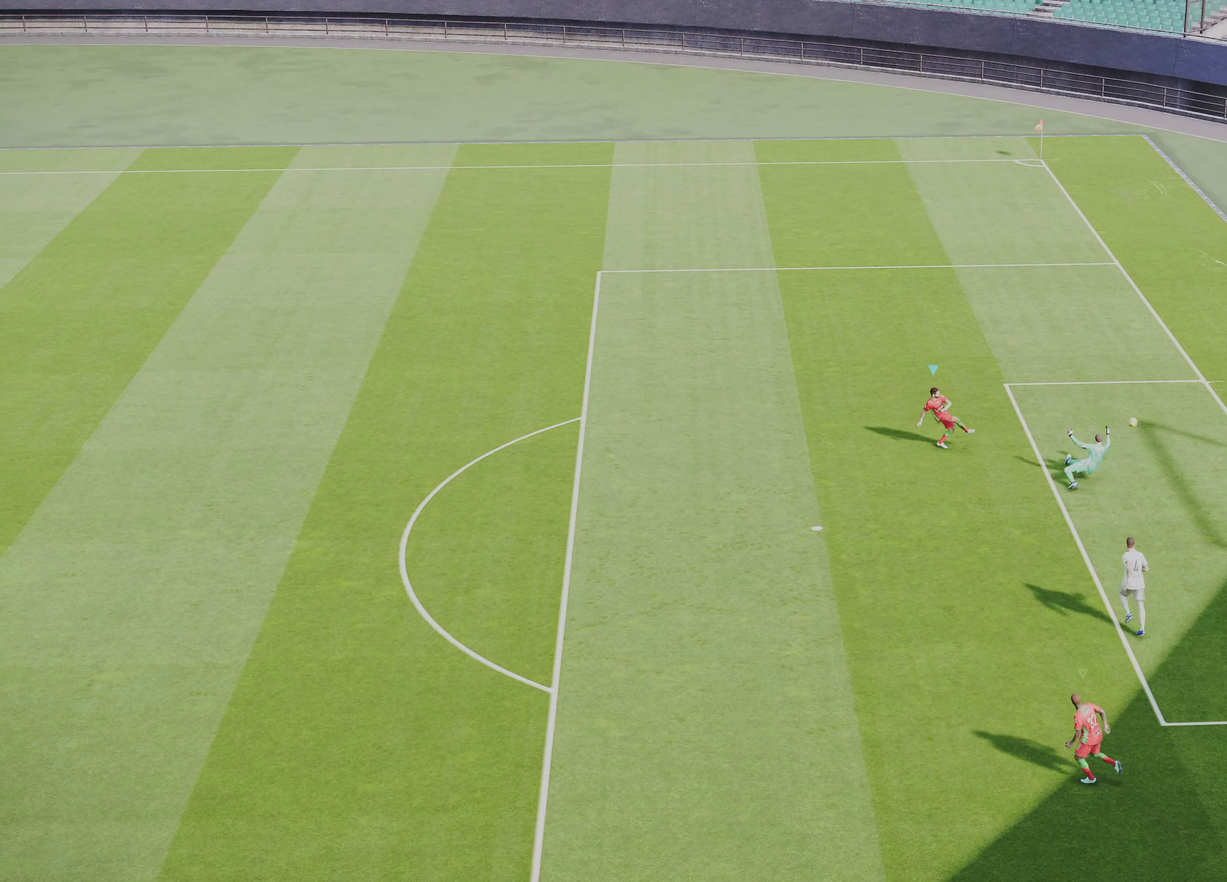
Gameplay with a controller (PlayStation layout); each line is a JSON object with the inputs held at the frame after it (dt_ms = milliseconds from this image to that frame). "events" lists button and stick changes between this image and that frame as [ms after this image, input, new state], when the widget could be followed in between.
{"dt_ms": 501, "buttons": [], "left_stick": "down-right", "right_stick": "center"}
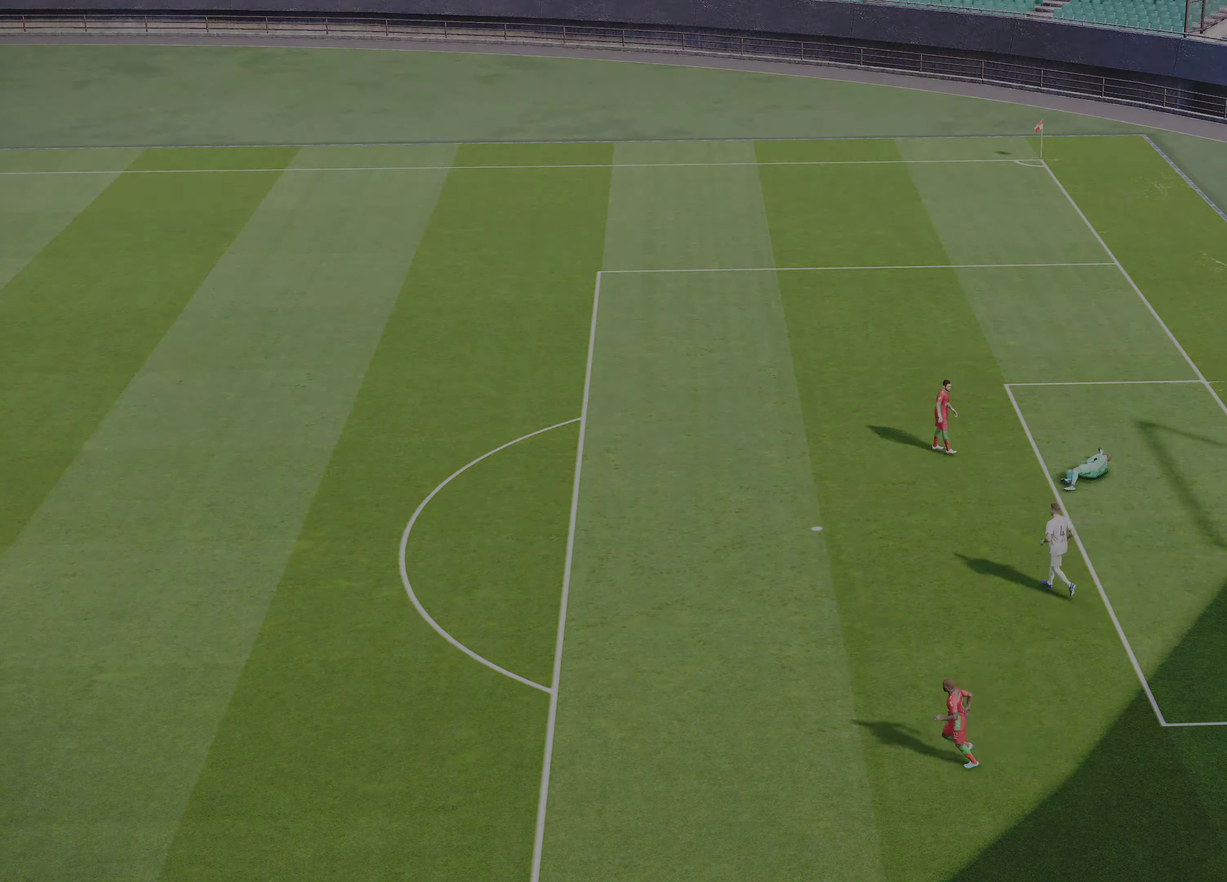
{"dt_ms": 500, "buttons": [], "left_stick": "center", "right_stick": "center", "events": [[67, "left_stick", "down"], [167, "left_stick", "down-left"], [233, "left_stick", "left"], [434, "left_stick", "center"]]}
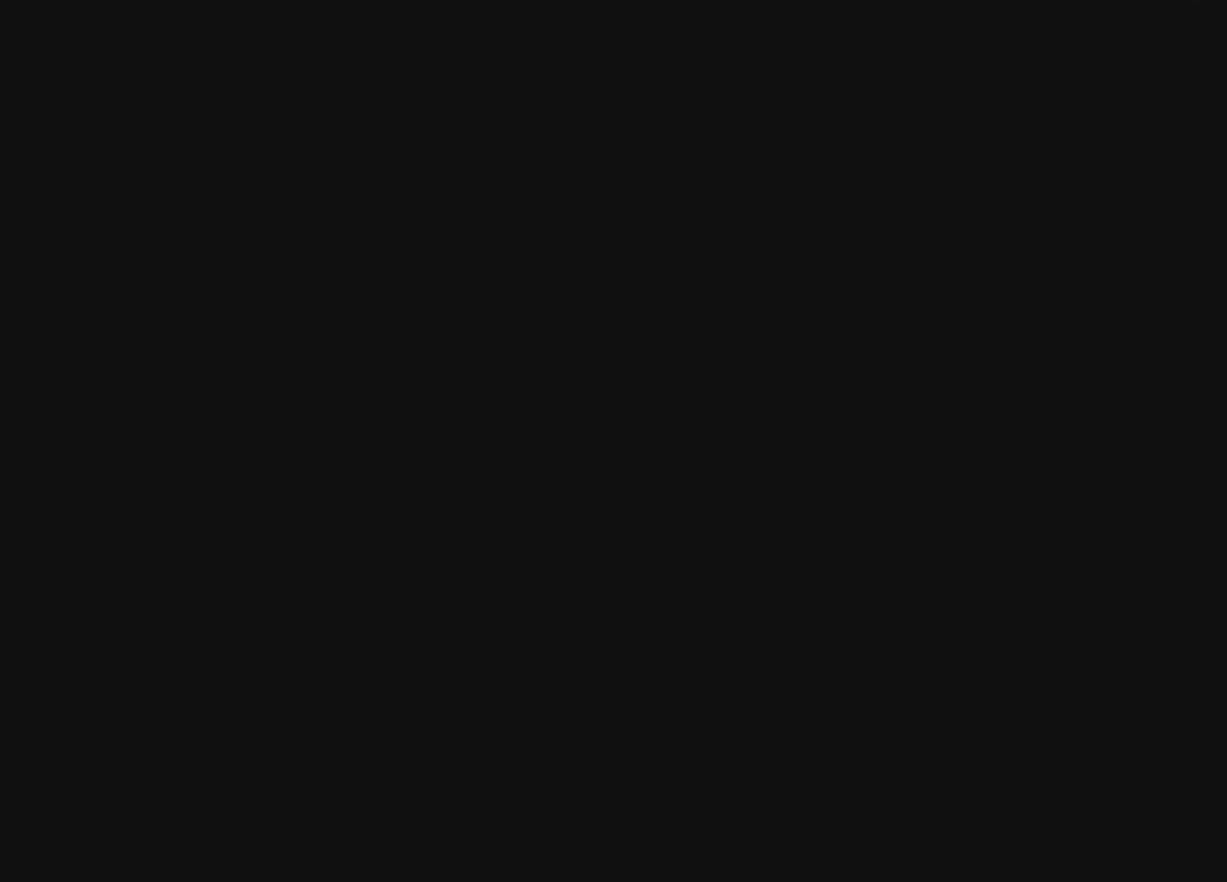
{"dt_ms": 501, "buttons": [], "left_stick": "center", "right_stick": "center", "events": [[134, "L1", "down"], [134, "left_stick", "down-right"], [167, "CROSS", "down"], [267, "CROSS", "up"], [401, "left_stick", "center"], [434, "L1", "up"]]}
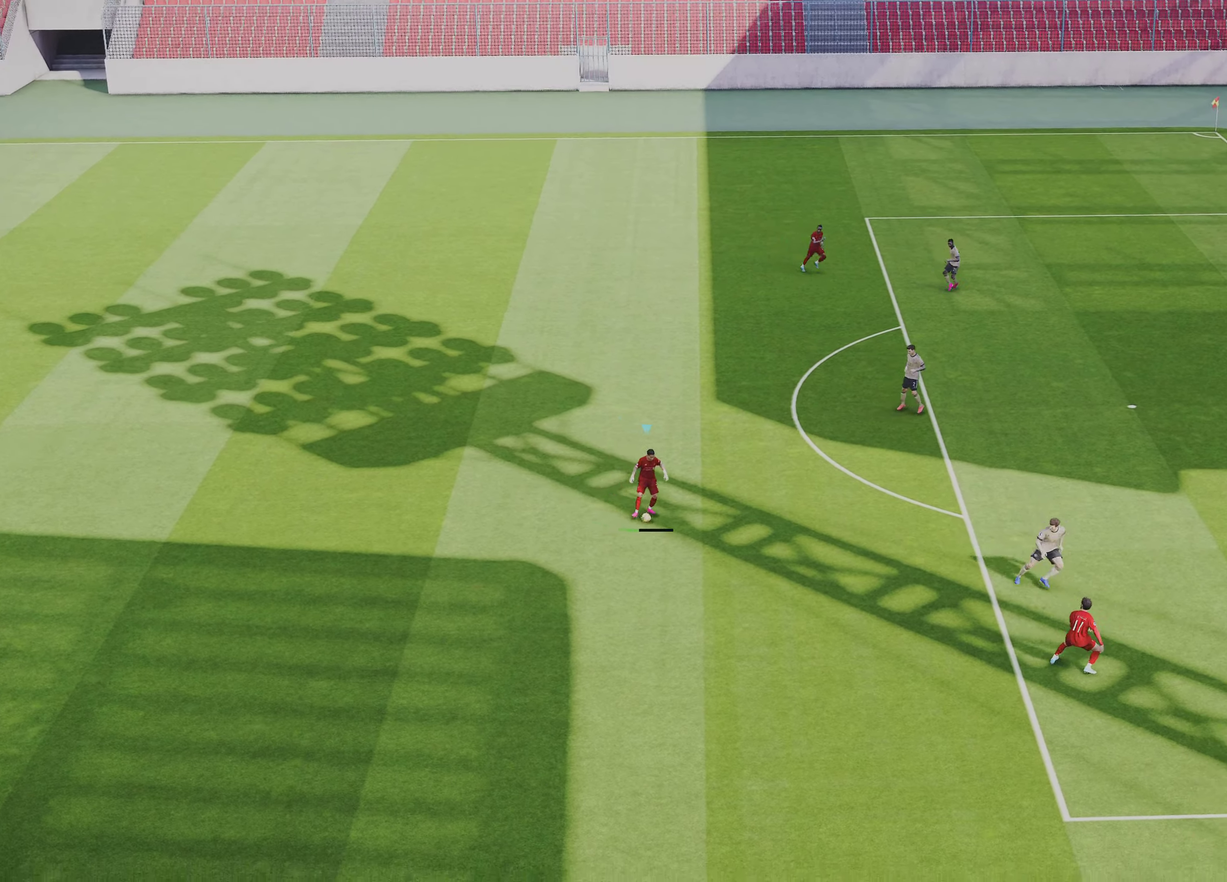
{"dt_ms": 300, "buttons": [], "left_stick": "center", "right_stick": "center", "events": []}
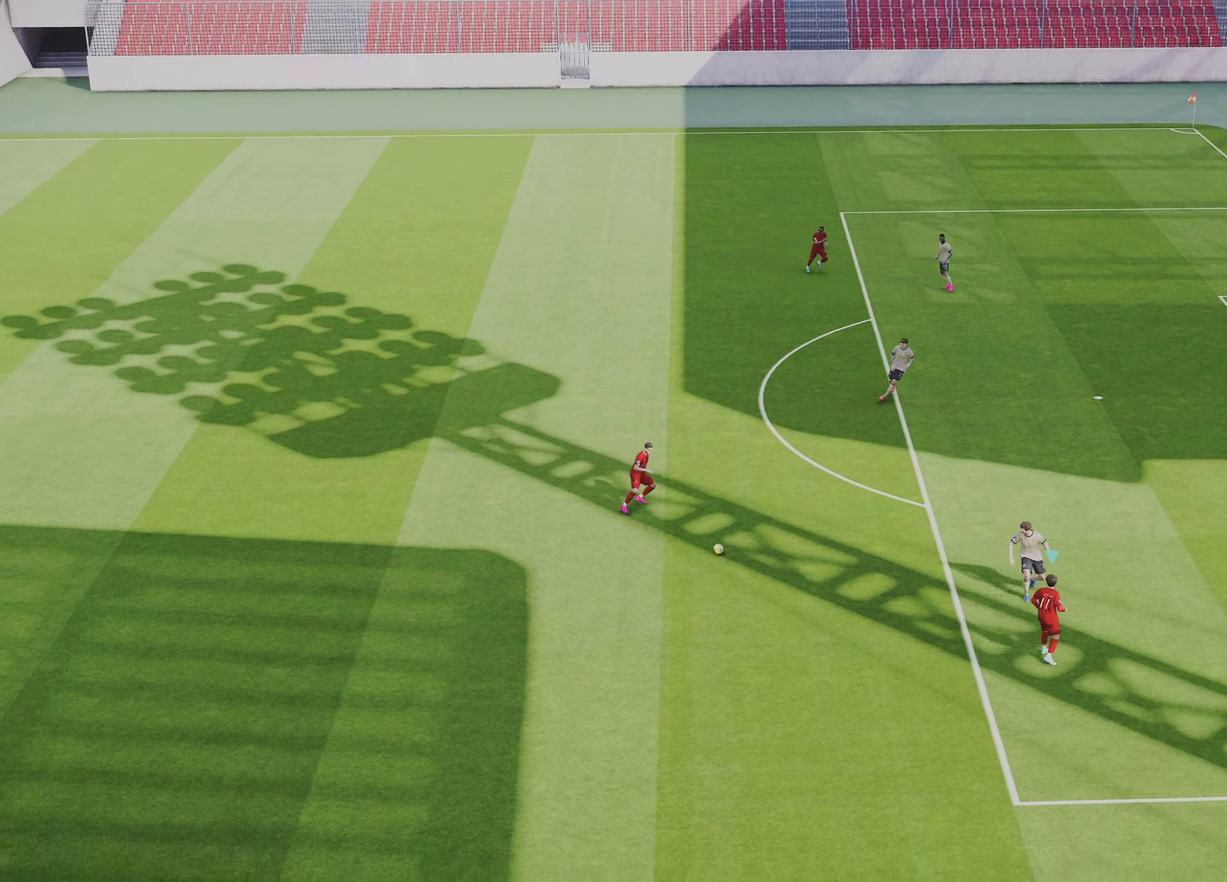
{"dt_ms": 801, "buttons": ["R1"], "left_stick": "right", "right_stick": "center", "events": [[234, "left_stick", "up"], [267, "TRIANGLE", "down"], [334, "TRIANGLE", "up"], [434, "left_stick", "up-right"], [467, "L1", "down"], [534, "L1", "up"], [534, "R1", "down"], [534, "left_stick", "right"]]}
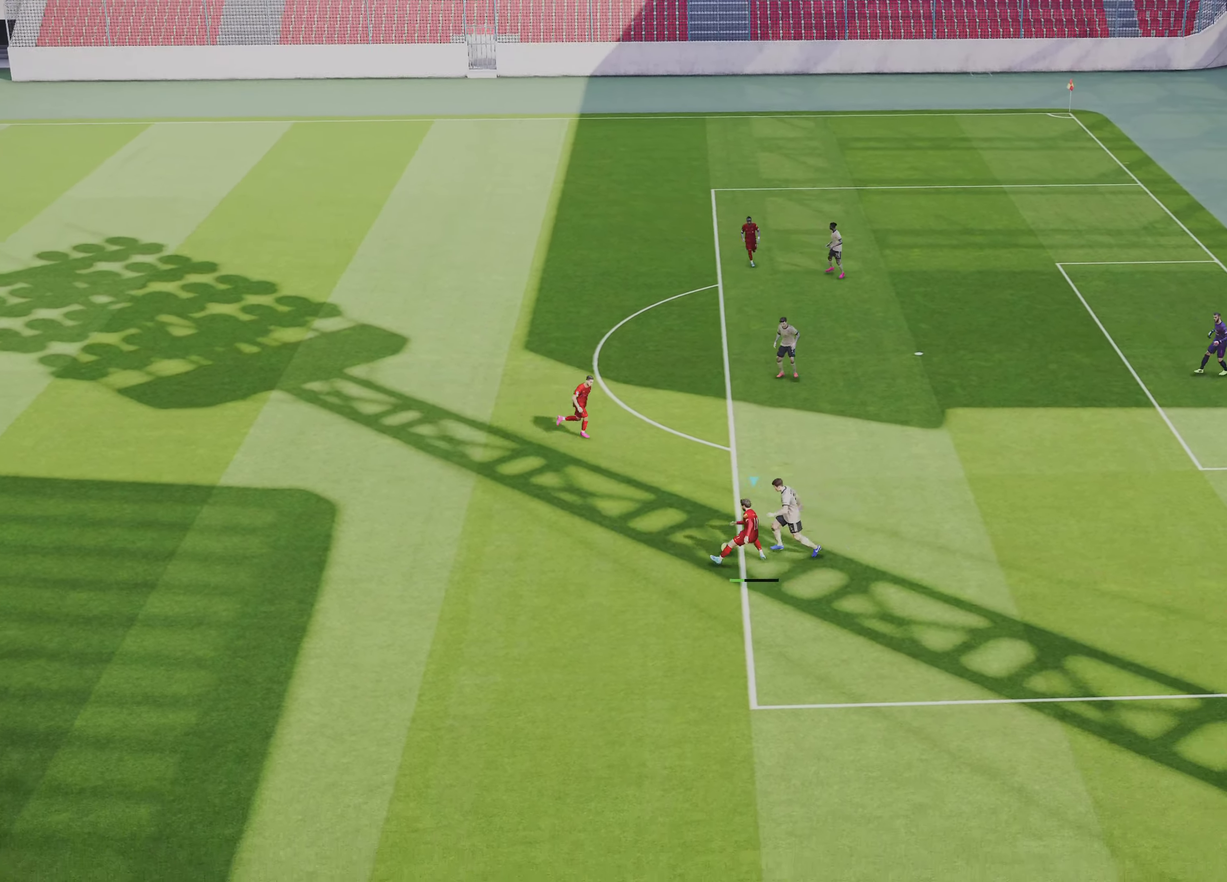
{"dt_ms": 401, "buttons": ["R1", "R2"], "left_stick": "right", "right_stick": "center", "events": [[234, "R2", "down"]]}
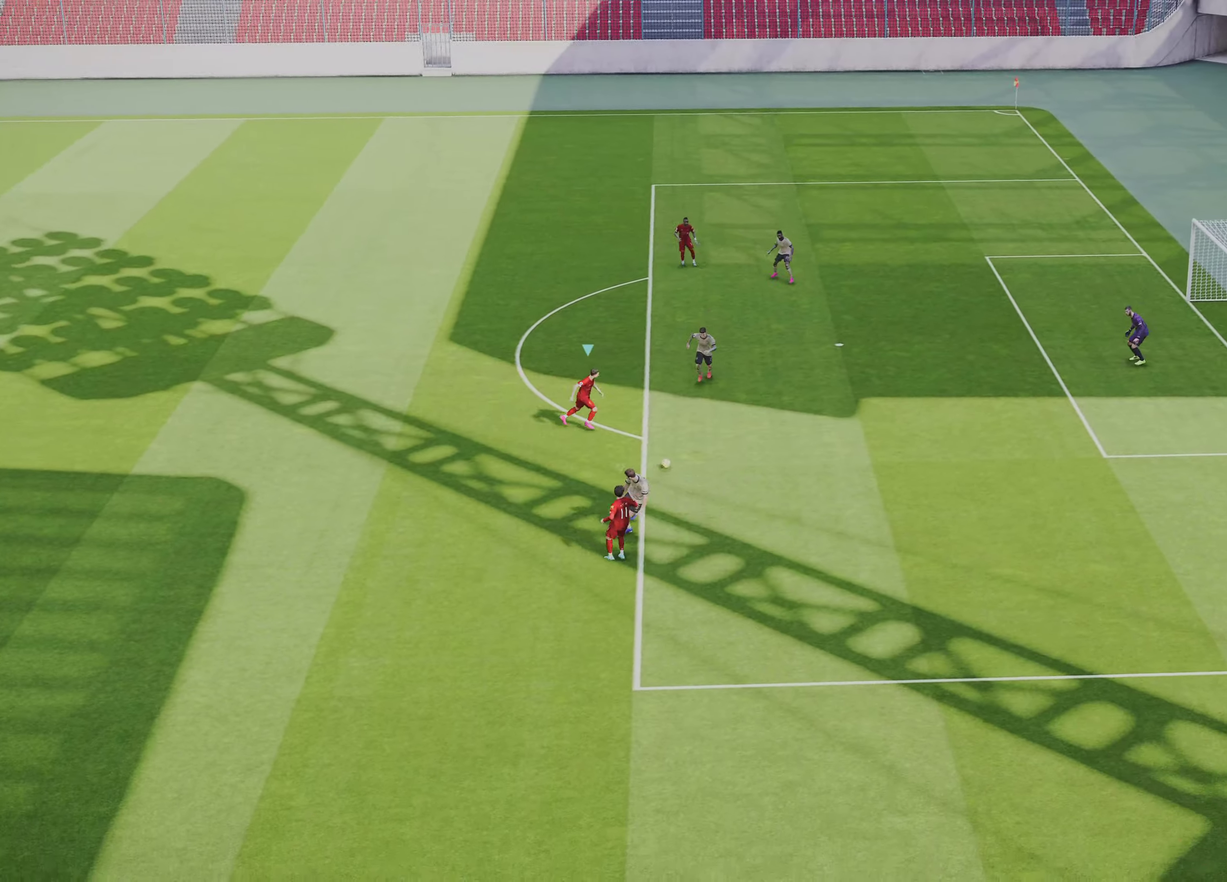
{"dt_ms": 400, "buttons": ["R1"], "left_stick": "right", "right_stick": "center", "events": [[367, "R2", "up"]]}
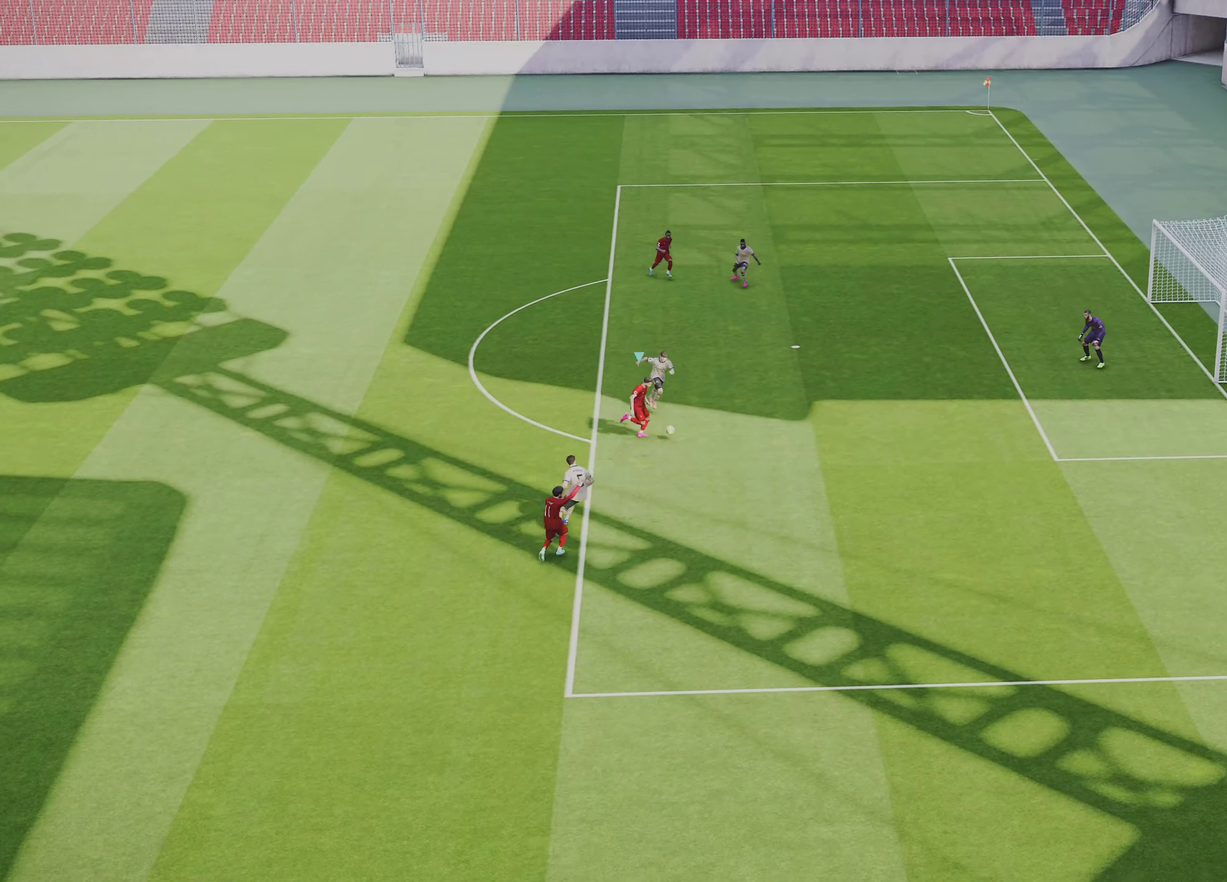
{"dt_ms": 601, "buttons": ["SQUARE", "R2"], "left_stick": "up", "right_stick": "center", "events": [[100, "R1", "up"], [567, "R2", "down"], [567, "SQUARE", "down"], [601, "left_stick", "up"]]}
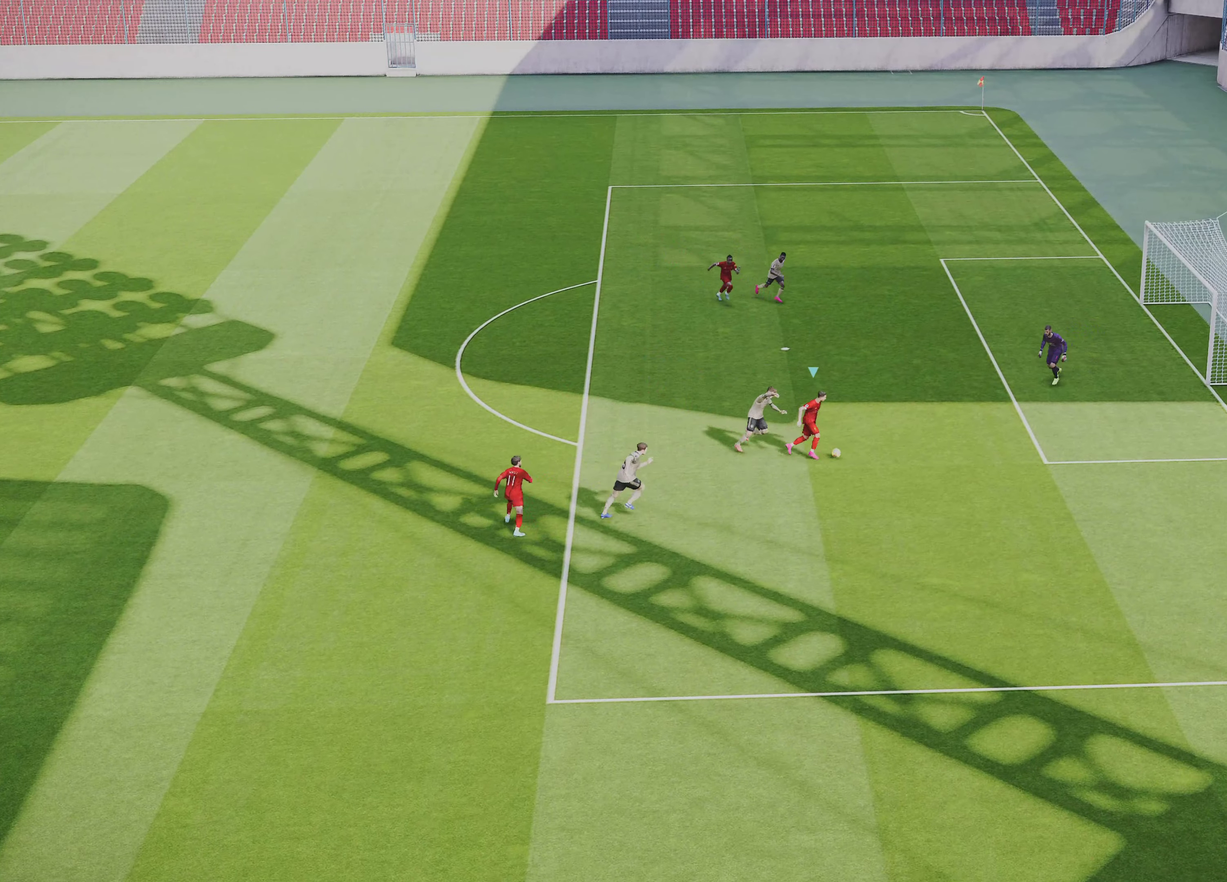
{"dt_ms": 300, "buttons": ["R1"], "left_stick": "right", "right_stick": "center", "events": [[100, "SQUARE", "up"], [133, "R2", "up"], [233, "R1", "down"], [233, "left_stick", "right"]]}
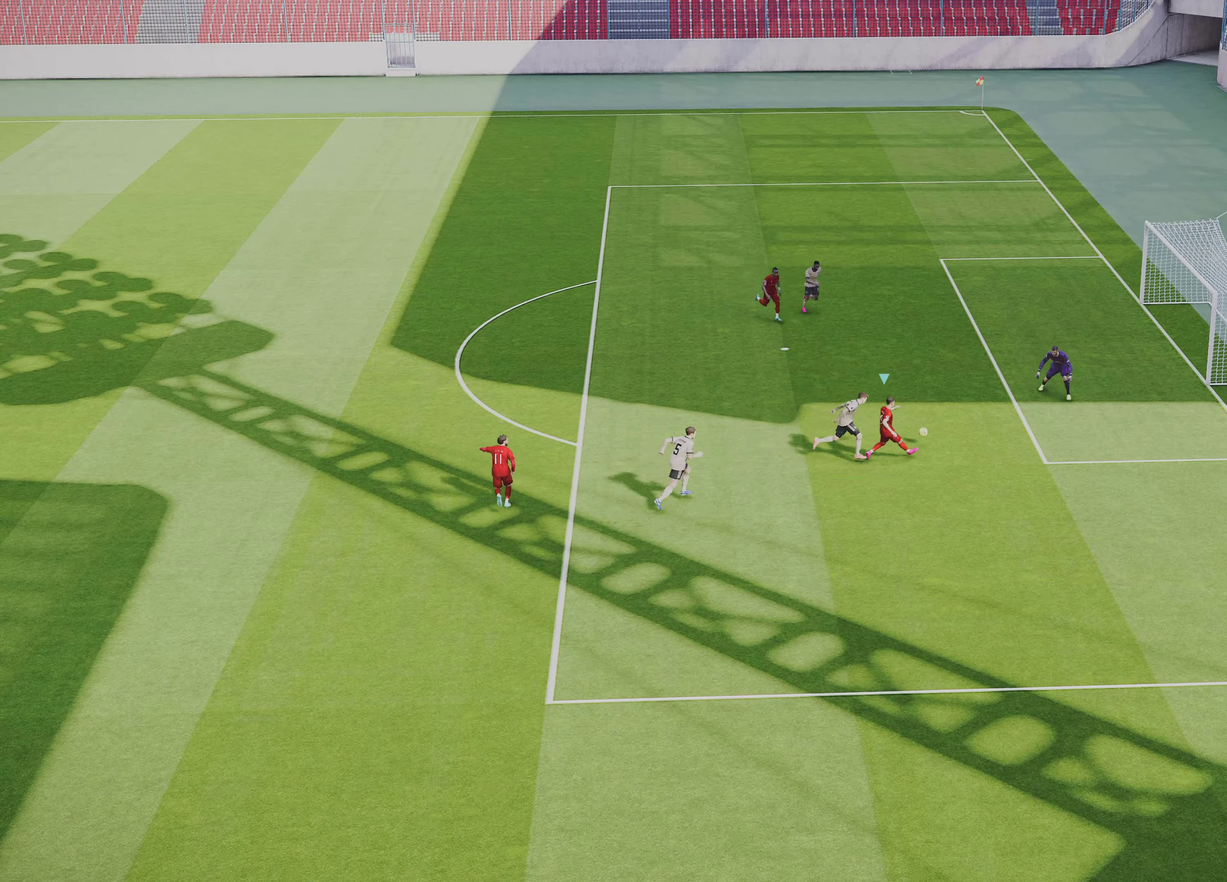
{"dt_ms": 901, "buttons": ["R1"], "left_stick": "up-right", "right_stick": "center", "events": [[667, "left_stick", "up-right"]]}
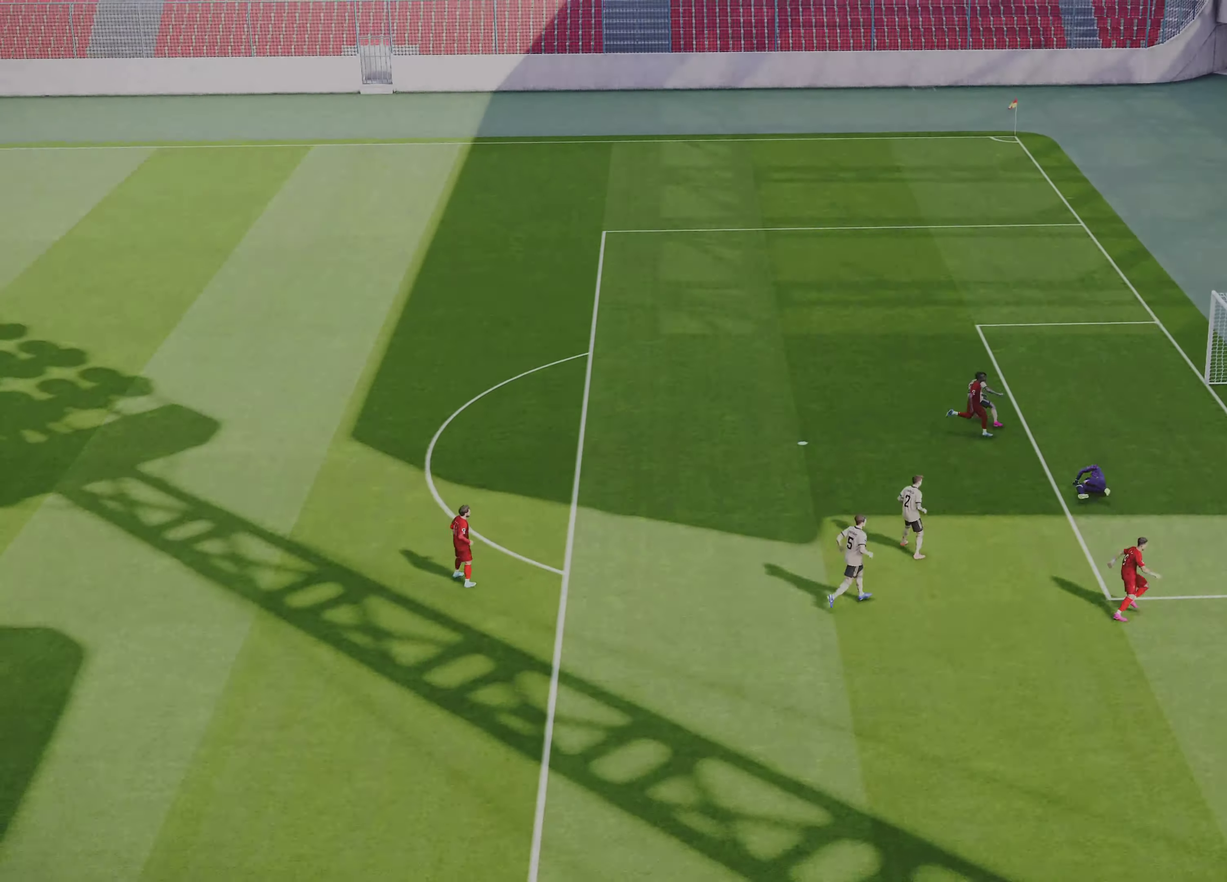
{"dt_ms": 300, "buttons": [], "left_stick": "up-right", "right_stick": "center", "events": [[200, "R1", "up"]]}
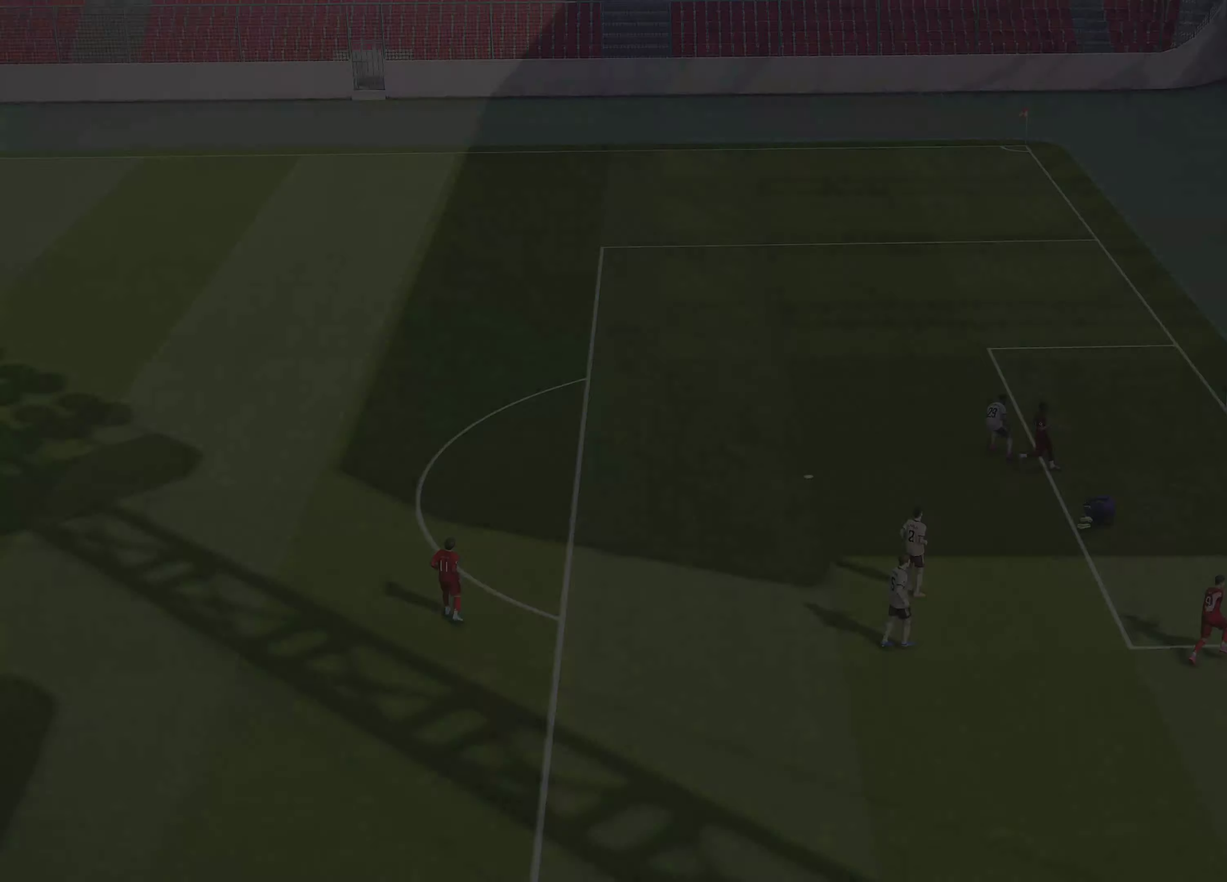
{"dt_ms": 501, "buttons": [], "left_stick": "center", "right_stick": "center", "events": [[34, "left_stick", "center"]]}
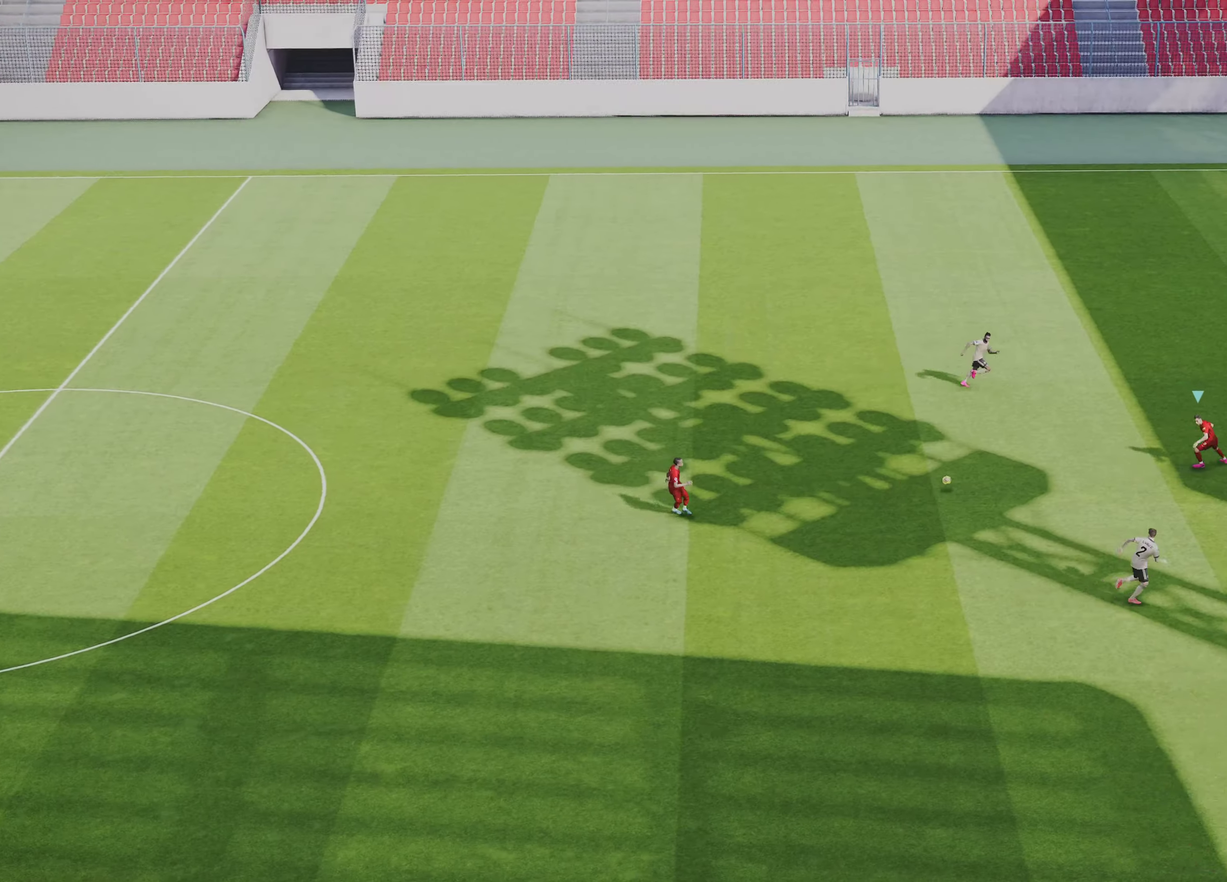
{"dt_ms": 500, "buttons": [], "left_stick": "center", "right_stick": "center", "events": []}
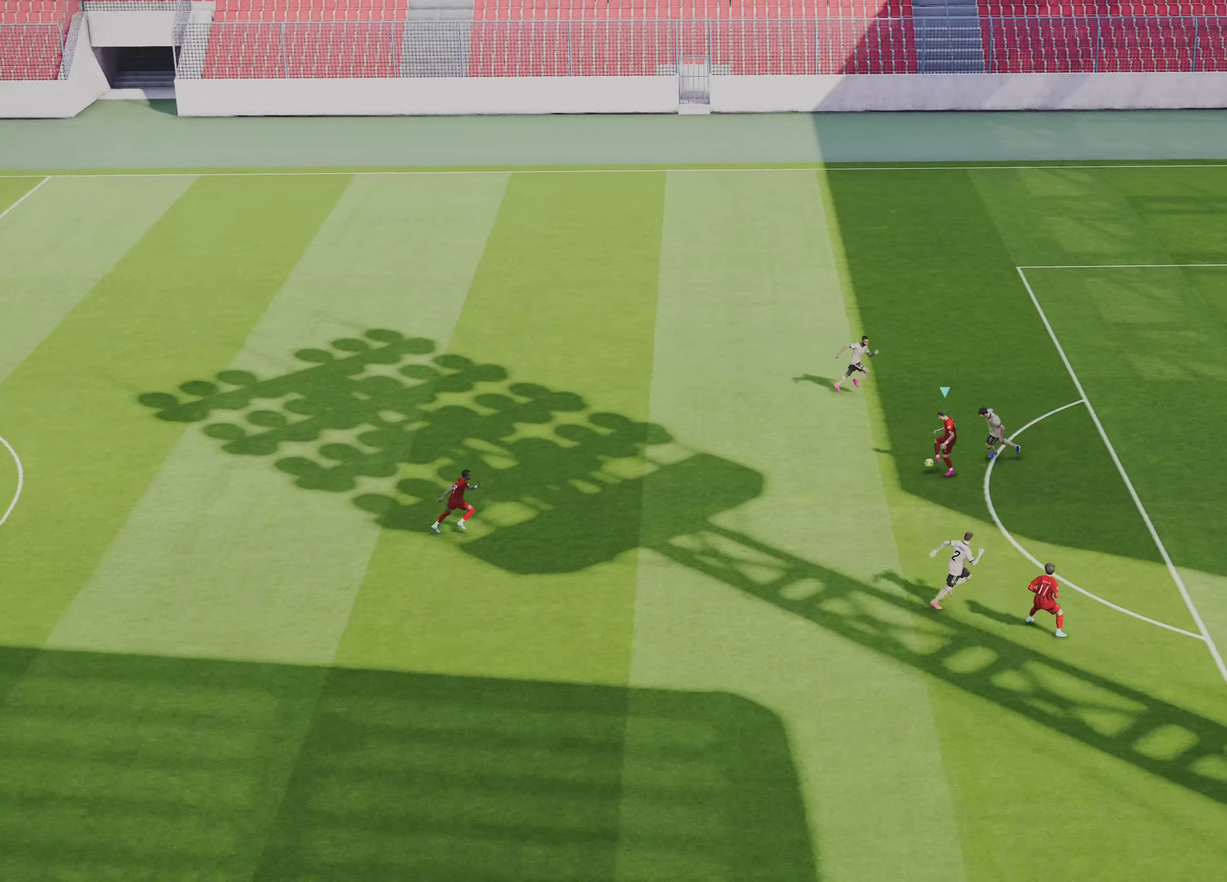
{"dt_ms": 300, "buttons": [], "left_stick": "center", "right_stick": "center", "events": []}
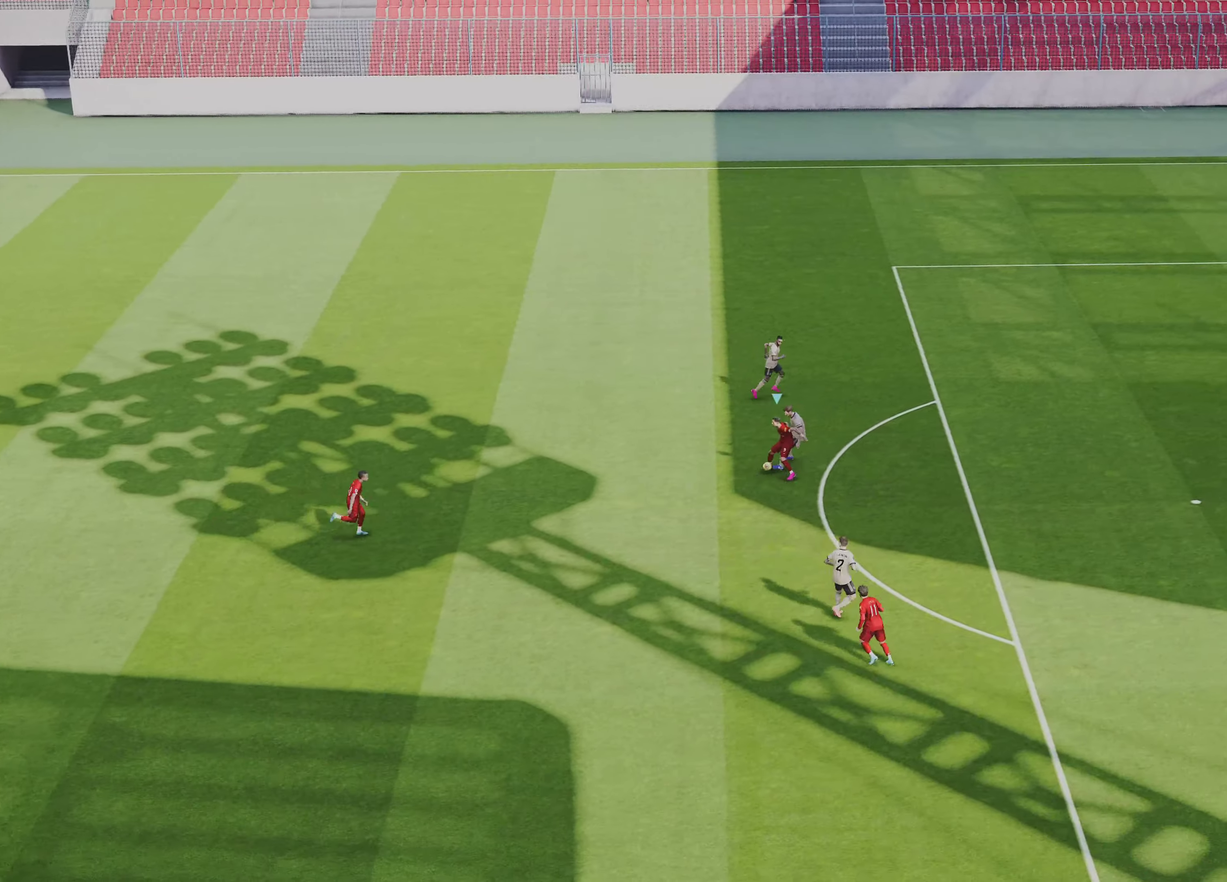
{"dt_ms": 801, "buttons": [], "left_stick": "down-right", "right_stick": "center", "events": [[368, "left_stick", "down"], [534, "left_stick", "down-left"], [568, "R1", "down"], [601, "left_stick", "down"], [668, "R1", "up"], [768, "left_stick", "down-right"]]}
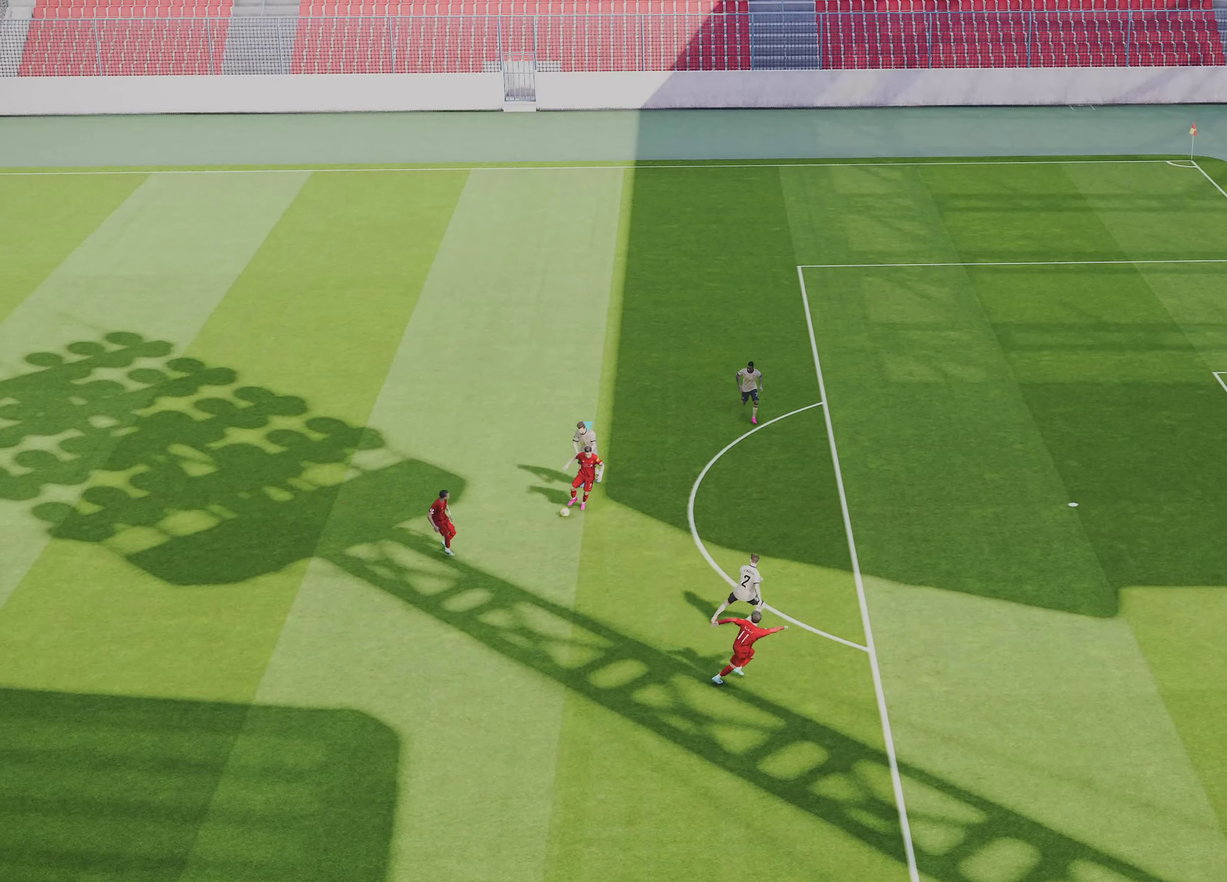
{"dt_ms": 401, "buttons": [], "left_stick": "right", "right_stick": "center", "events": [[334, "left_stick", "right"]]}
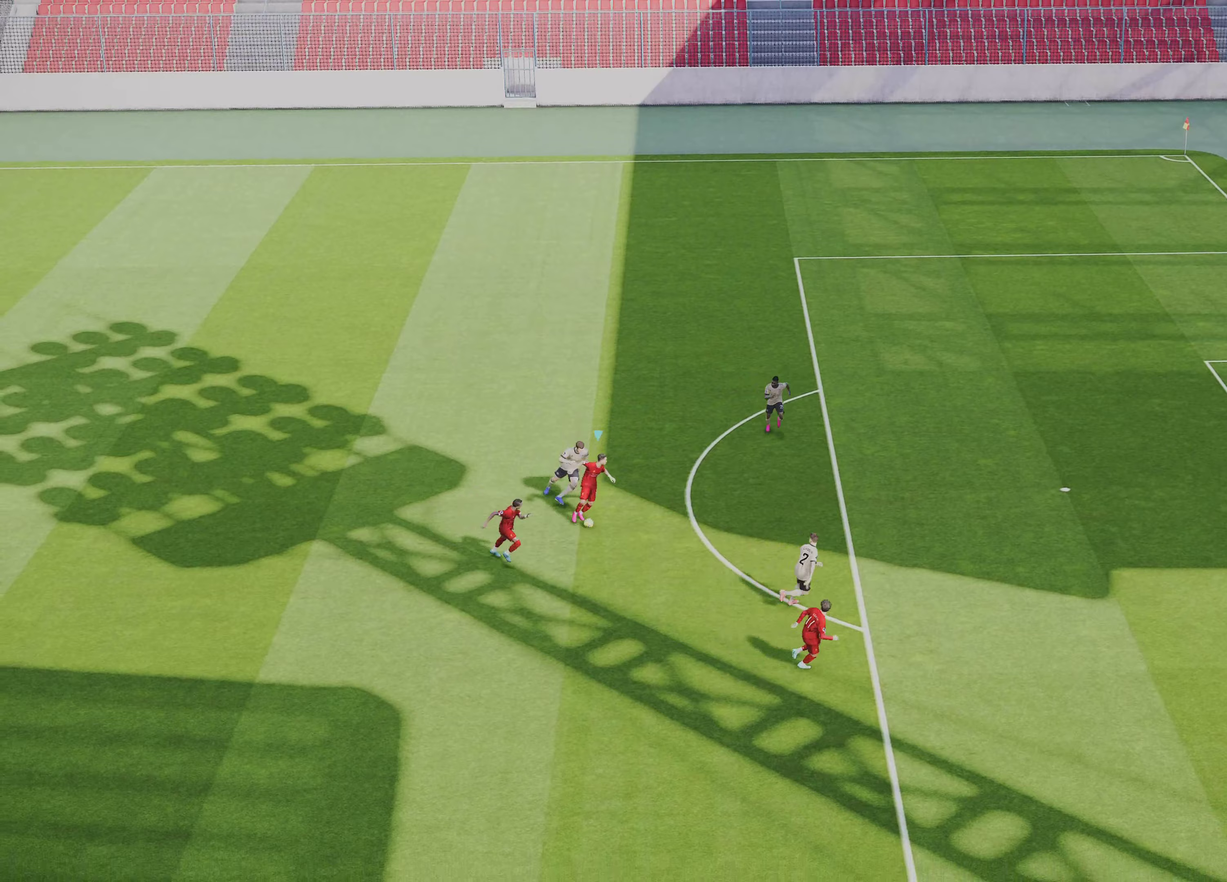
{"dt_ms": 501, "buttons": [], "left_stick": "right", "right_stick": "center", "events": []}
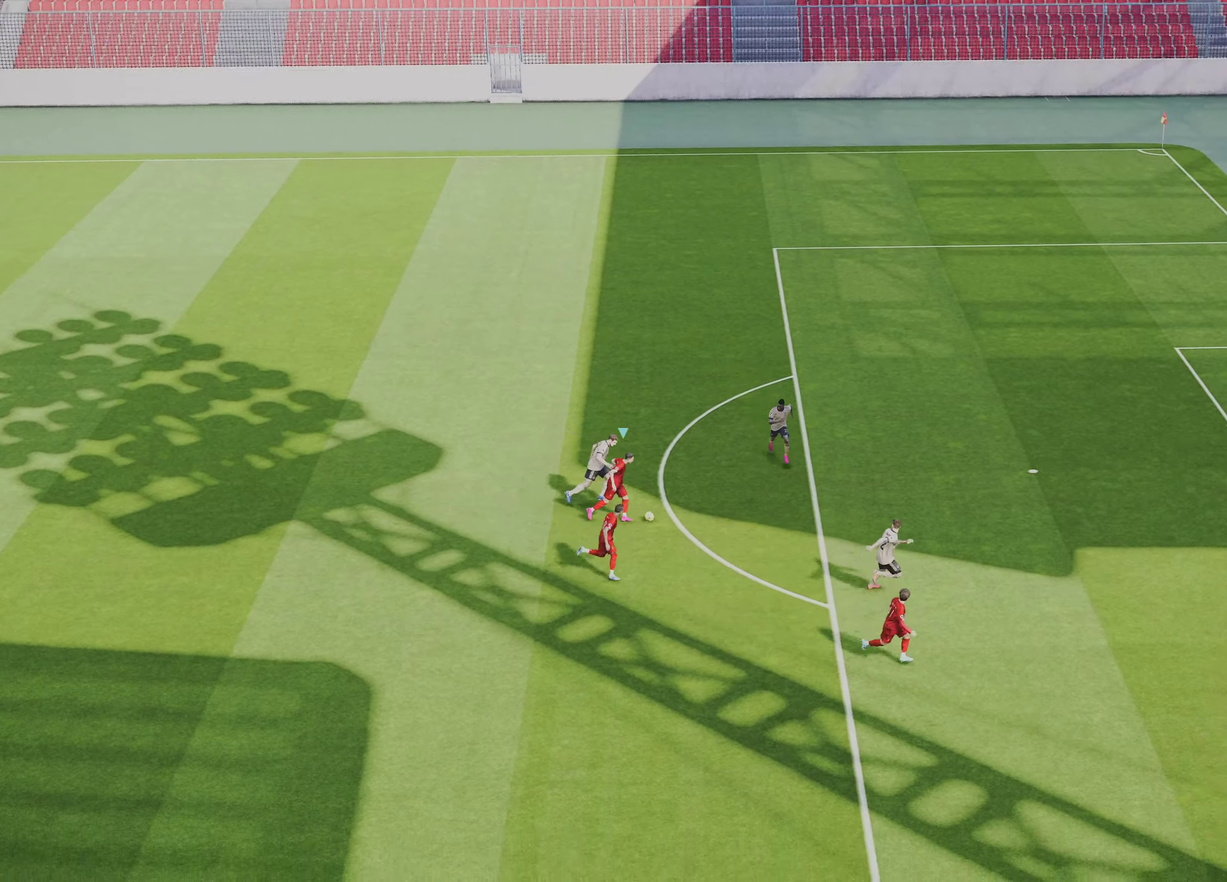
{"dt_ms": 467, "buttons": [], "left_stick": "center", "right_stick": "center", "events": [[33, "CROSS", "down"], [33, "L1", "down"], [33, "left_stick", "down-right"], [133, "CROSS", "up"], [200, "L1", "up"], [200, "left_stick", "center"]]}